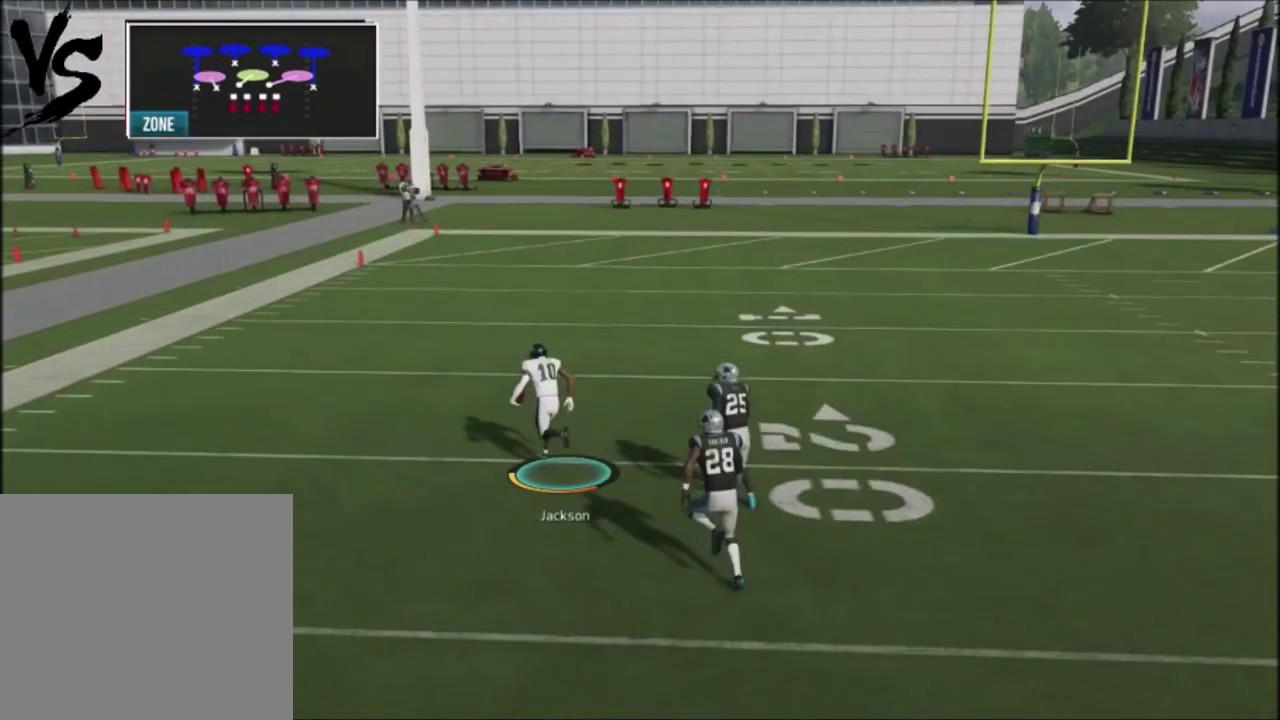
Gameplay with a controller (PlayStation layout); each line is a JSON object with the inputs held at the frame after it (dt_ms = milliseconds from this image to that frame). "events" lists button and stick changes between this image and that frame as [ms after this image, input, new state], when the widget could be followed in between.
{"dt_ms": 500, "buttons": ["R2"], "left_stick": "up", "right_stick": "center", "events": []}
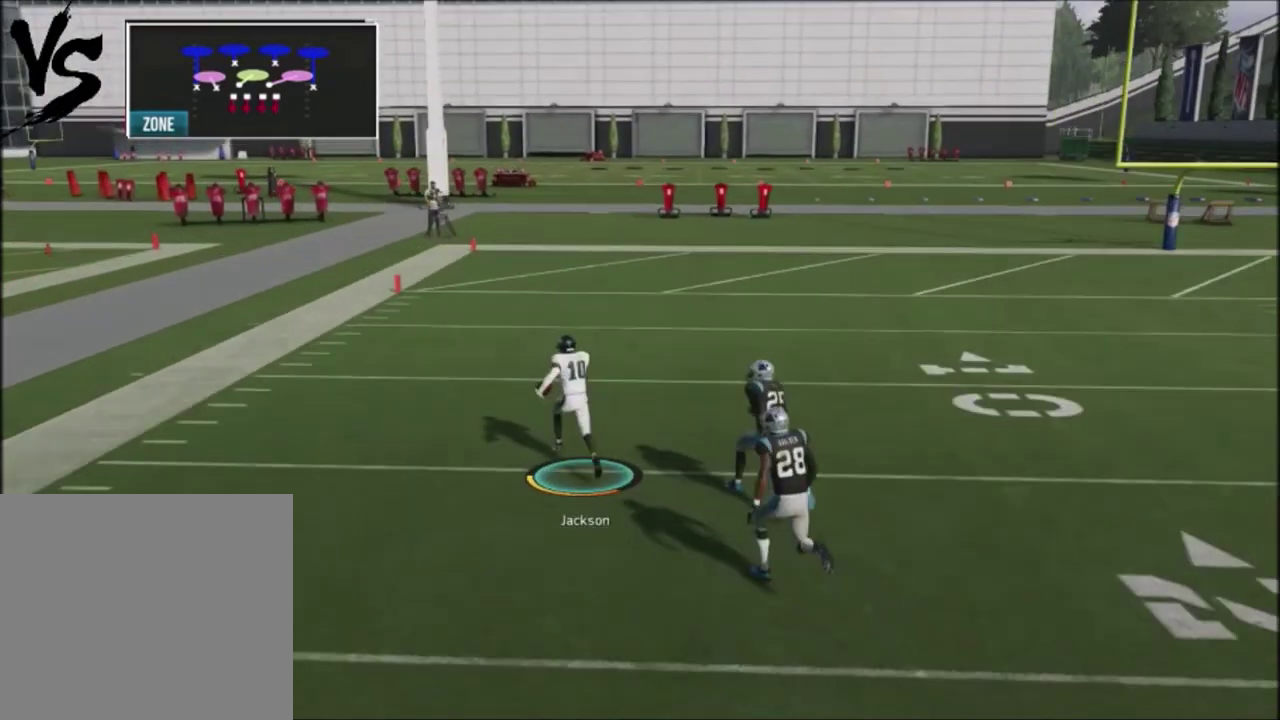
{"dt_ms": 401, "buttons": ["R2"], "left_stick": "up", "right_stick": "center", "events": []}
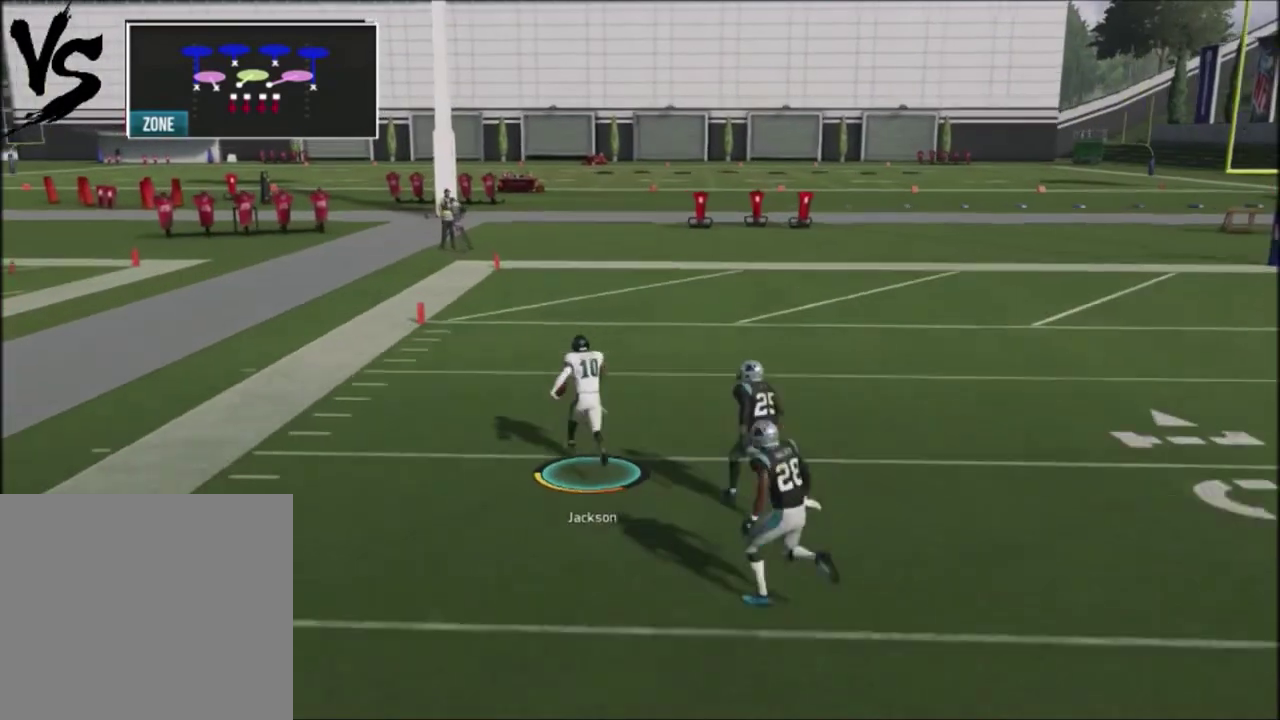
{"dt_ms": 600, "buttons": ["R2"], "left_stick": "up", "right_stick": "center", "events": []}
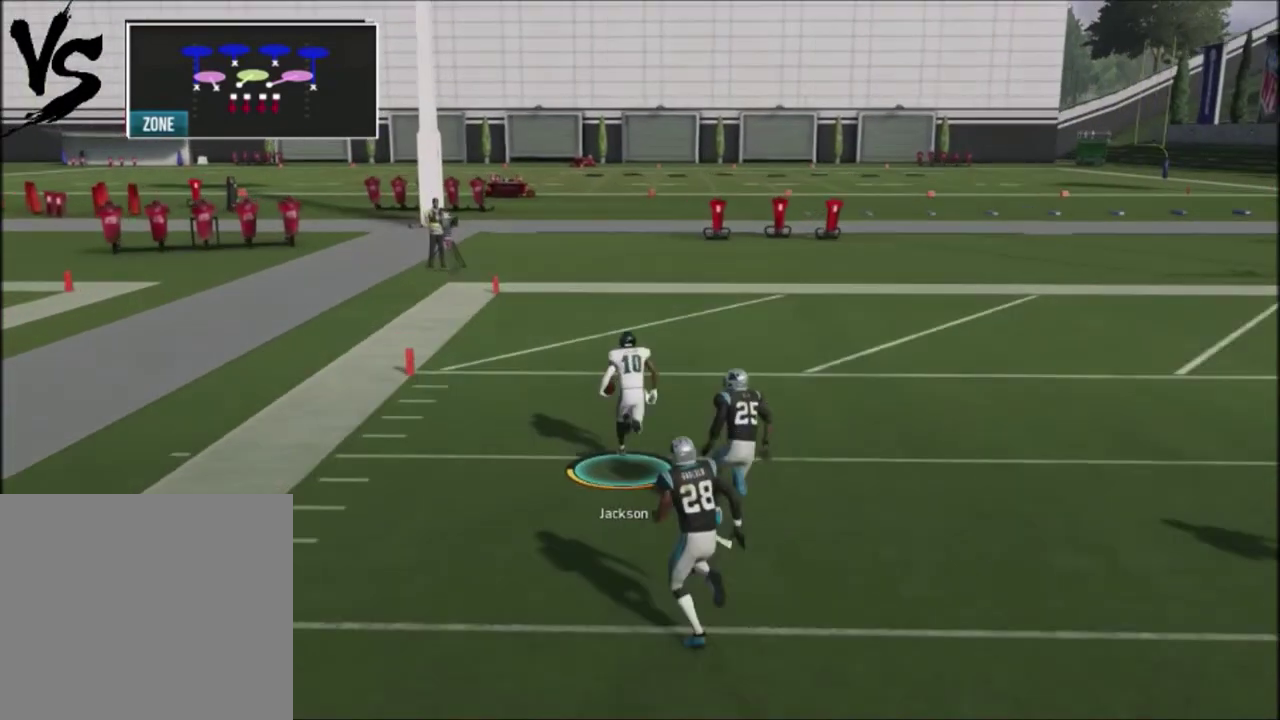
{"dt_ms": 401, "buttons": [], "left_stick": "center", "right_stick": "center", "events": [[401, "R2", "up"], [401, "left_stick", "center"]]}
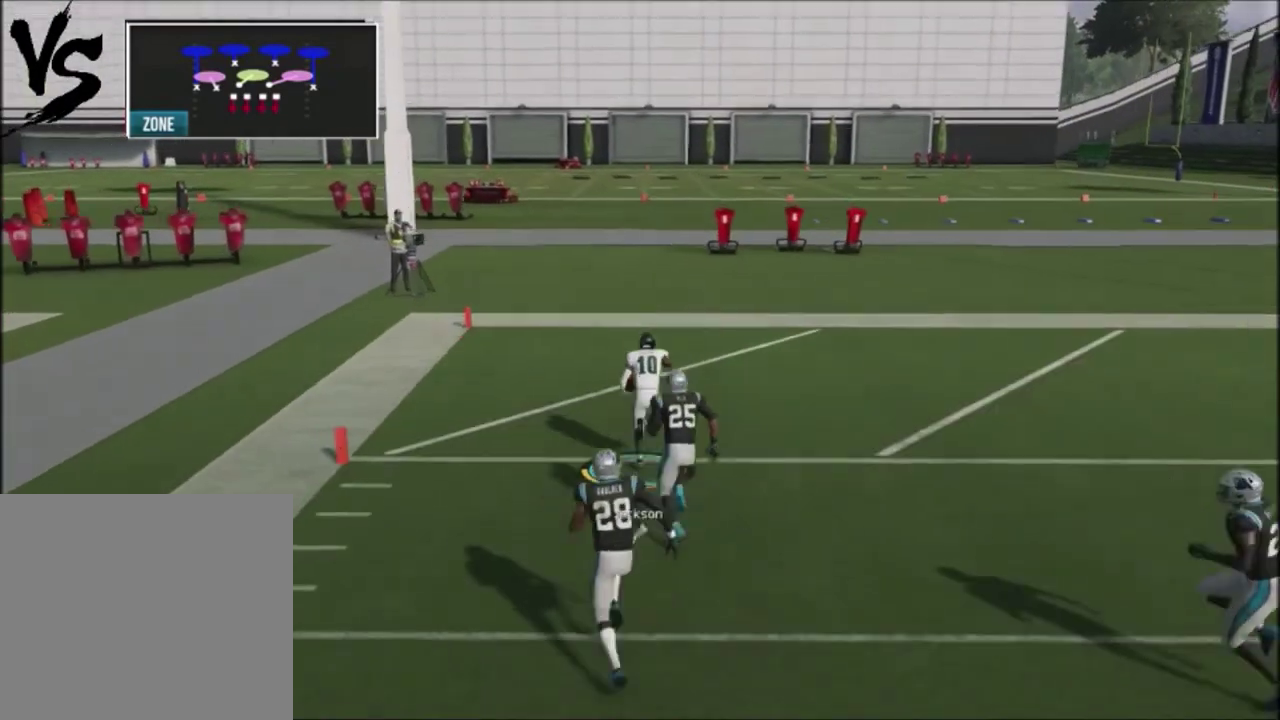
{"dt_ms": 701, "buttons": [], "left_stick": "center", "right_stick": "center", "events": []}